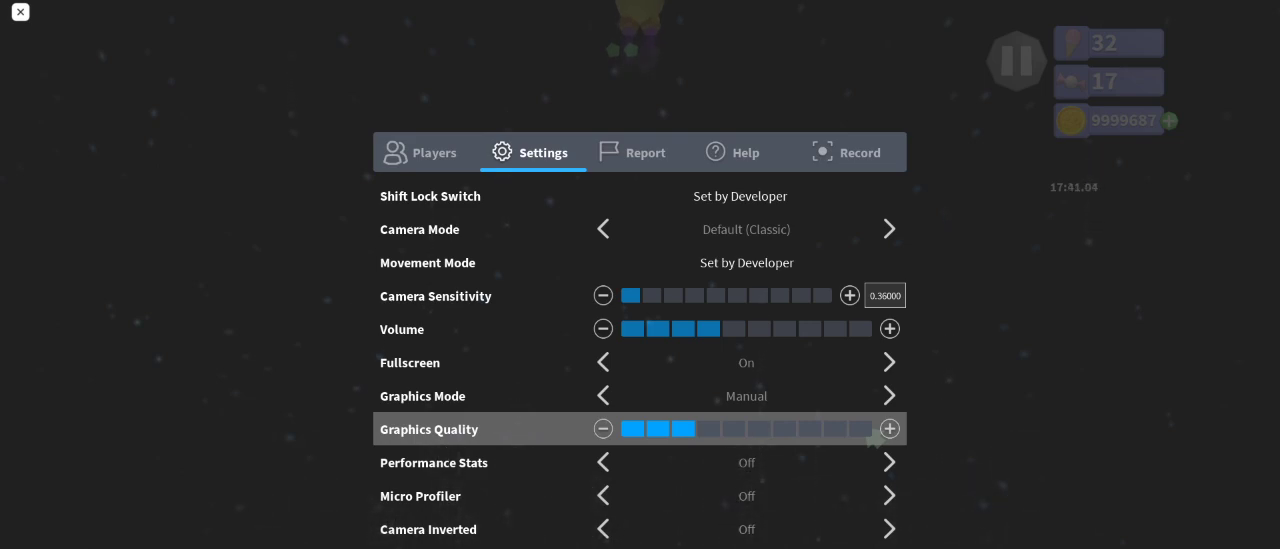
Gameplay with keyboard and mouse; each line is a JSON object with the keys and mouse buttons held at the frame after it. "events" lists presses ("down") and releases ("up") of "a", "ctrl", "d", "e", "q", "s", "shift", "space", "w", "mouse_left", "mouse_wheel", "mouse_right", "mouse_mb4" and "mouse_mb5" between this image and that frame as [ms after this image, input, new state], when the widget could be followed in between. "mouse_left", "mouse_wheel", "mouse_right", "mouse_mb4", "mouse_mb5" = the "left", "wheel", "right", "mb4", "mb5" buttons of the "mouse" list. No other keys are recorded. "wheel" means that the mouse wheel is clicked or scrolled. Mouse movement is not recorded.
{"keys": [], "mouse": [], "events": [[33, "mouse_right", "down"], [133, "mouse_right", "up"], [250, "mouse_left", "down"], [300, "mouse_left", "up"]]}
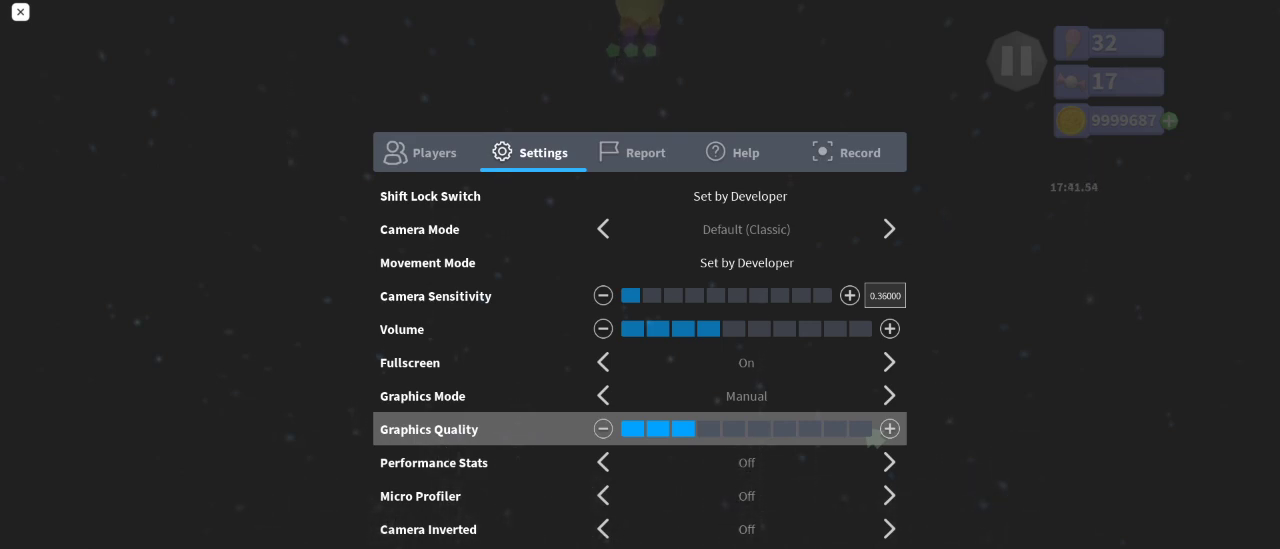
{"keys": [], "mouse": [], "events": [[117, "mouse_right", "down"], [200, "mouse_right", "up"], [317, "mouse_left", "down"], [350, "mouse_left", "up"]]}
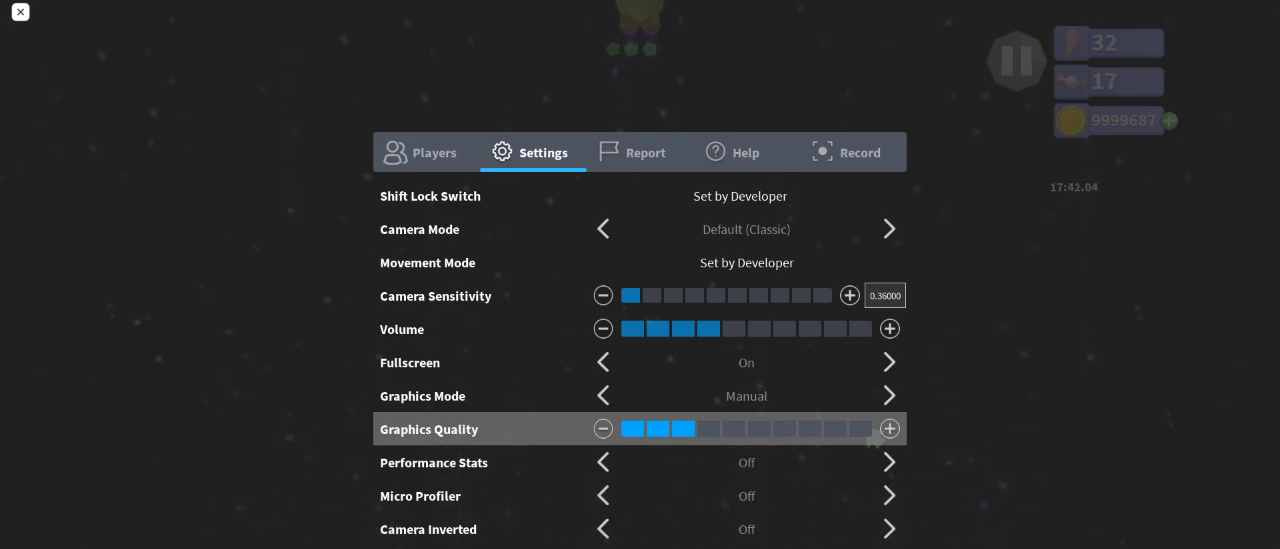
{"keys": [], "mouse": ["left"], "events": [[300, "mouse_right", "down"], [383, "mouse_right", "up"], [500, "mouse_left", "down"]]}
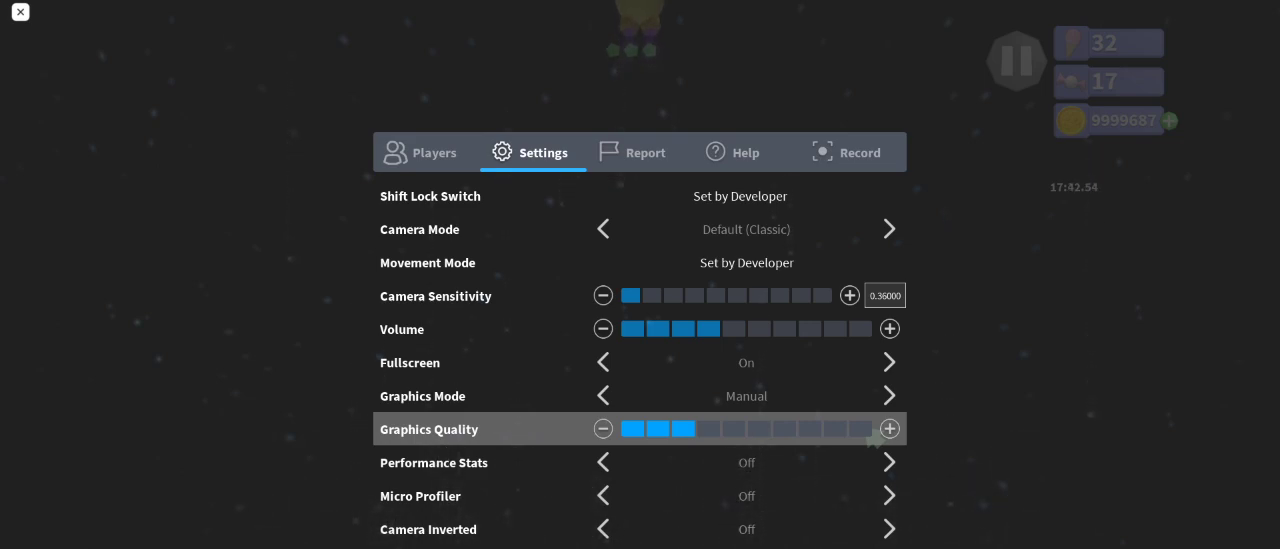
{"keys": [], "mouse": [], "events": [[50, "mouse_left", "up"]]}